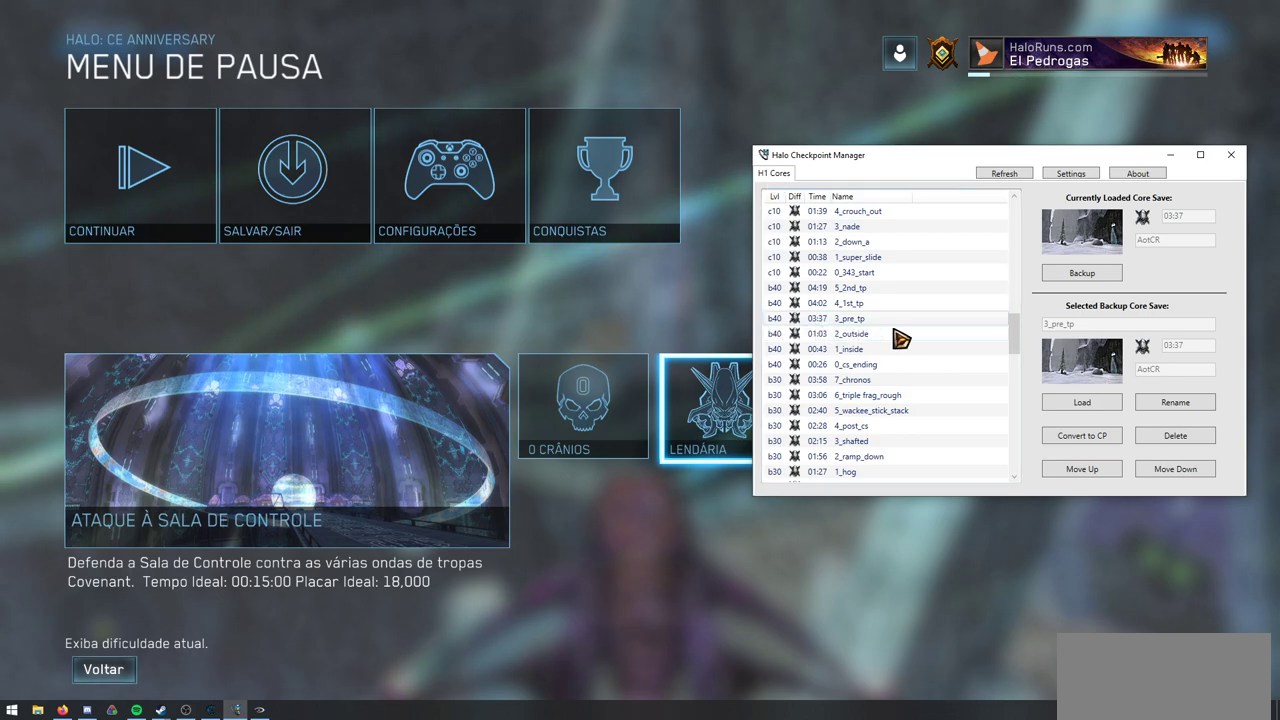
Gameplay with keyboard and mouse; each line is a JSON object with the keys and mouse buttons held at the frame after it. "events" lists presses ("down") and releases ("up") of "a", "ctrl", "d", "e", "f", "q", "r", "s", "shift", "space", "tab", "w", "mouse_left", "mouse_wheel", "mouse_right", "mouse_mb4" and "mouse_mb5" between this image and that frame as [ms after this image, input, new state], when the widget could be followed in between. "mouse_left", "mouse_wheel", "mouse_right", "mouse_mb4", "mouse_mb5" = the "left", "wheel", "right", "mb4", "mb5" buttons of the "mouse" list. No other keys are recorded. "wheel" means that the mouse wheel is clicked or scrolled. Mouse movement is not recorded.
{"keys": [], "mouse": ["left"], "events": [[450, "mouse_left", "down"]]}
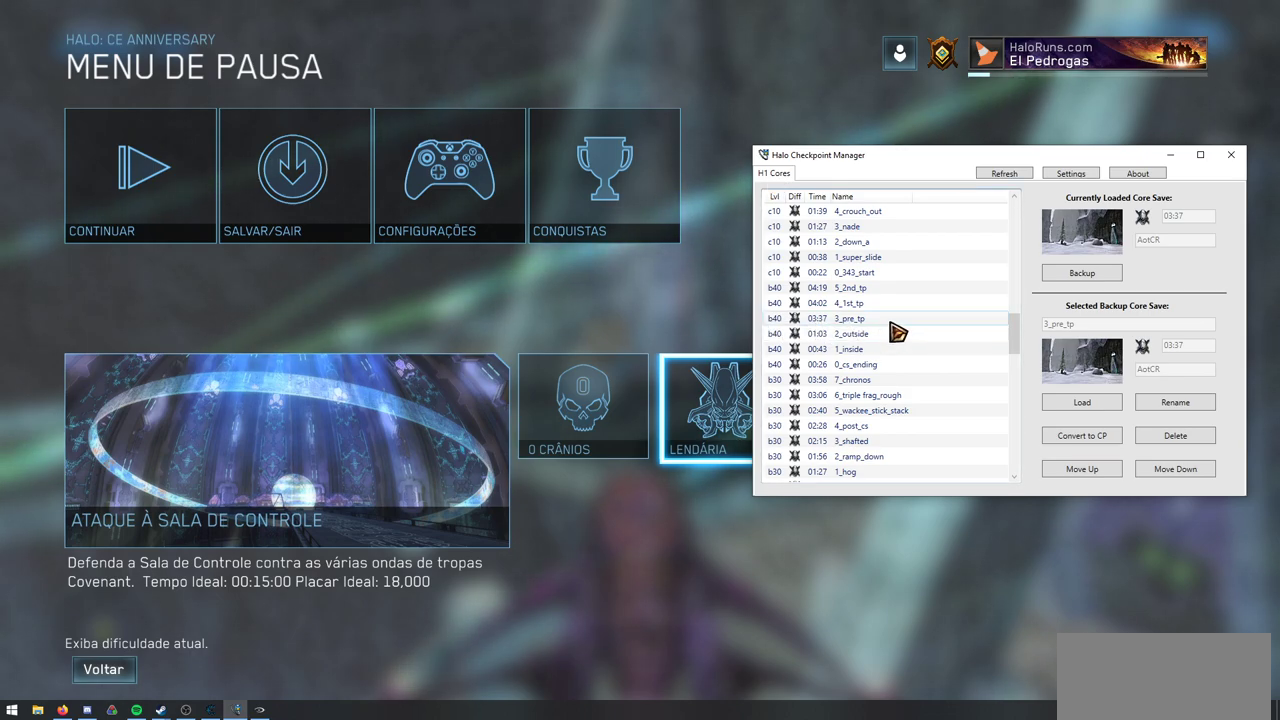
{"keys": [], "mouse": [], "events": [[83, "mouse_left", "up"]]}
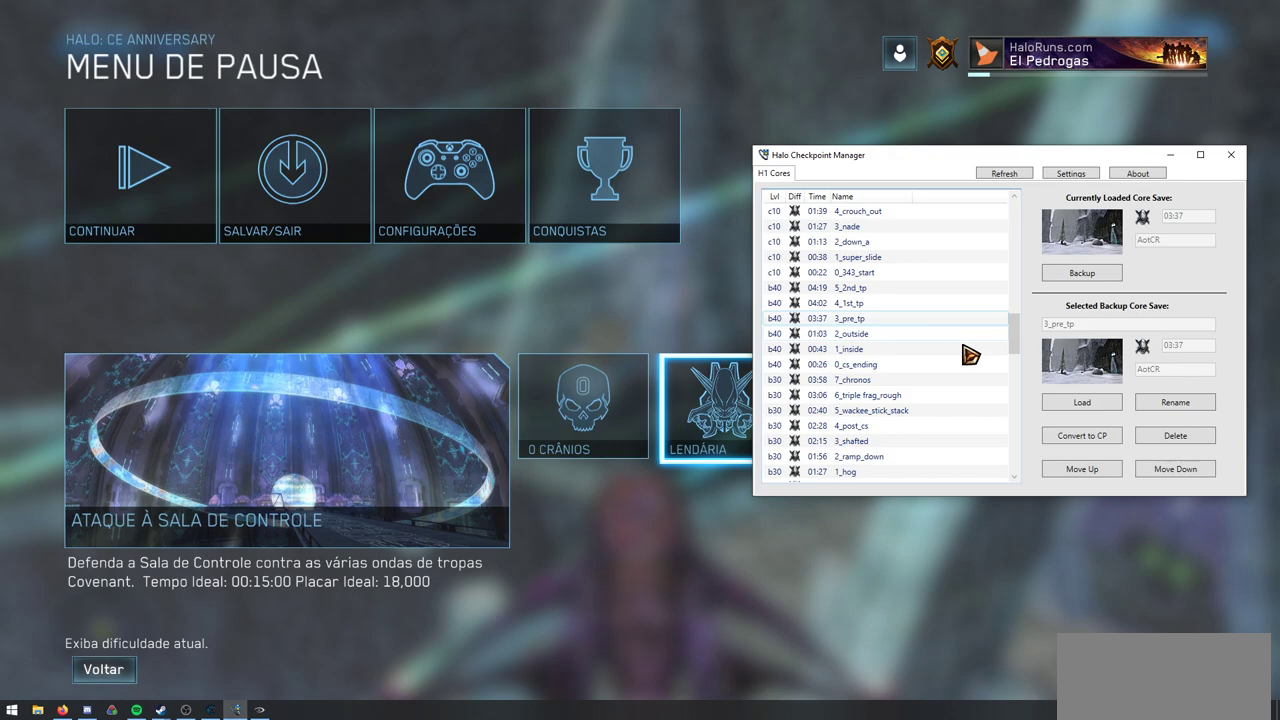
{"keys": [], "mouse": ["left"], "events": [[450, "mouse_left", "down"]]}
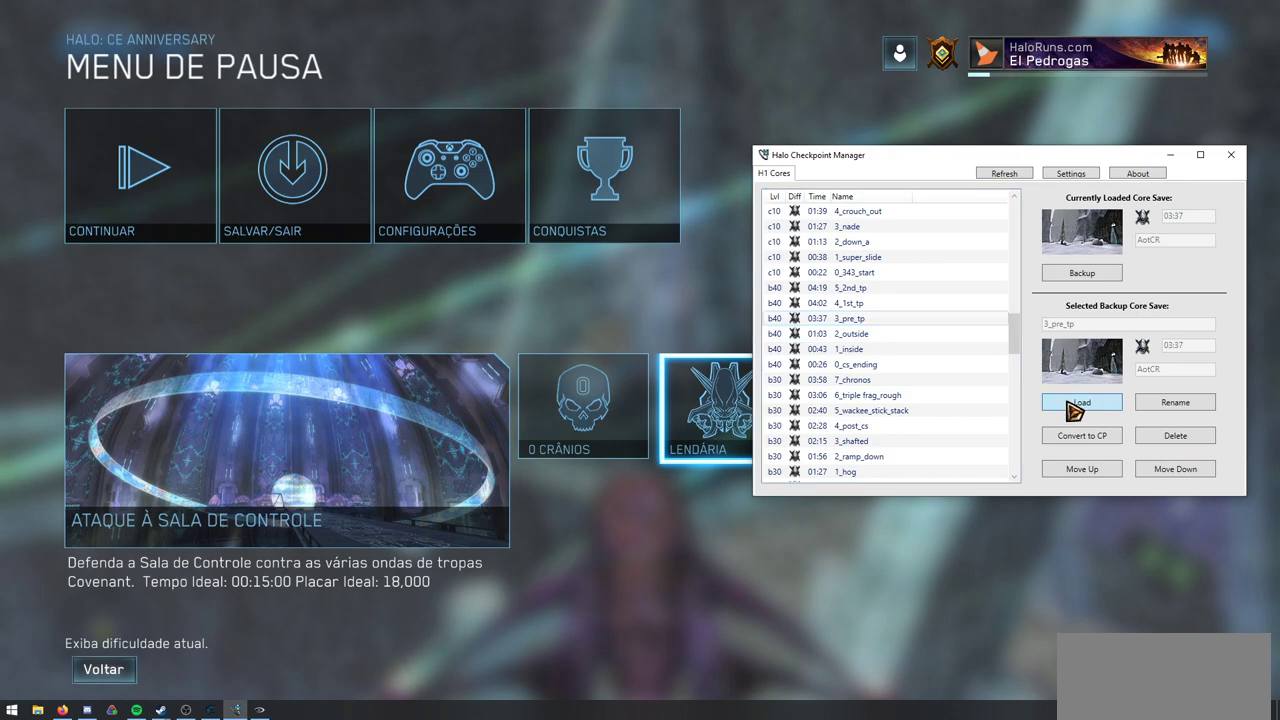
{"keys": [], "mouse": [], "events": [[67, "mouse_left", "up"]]}
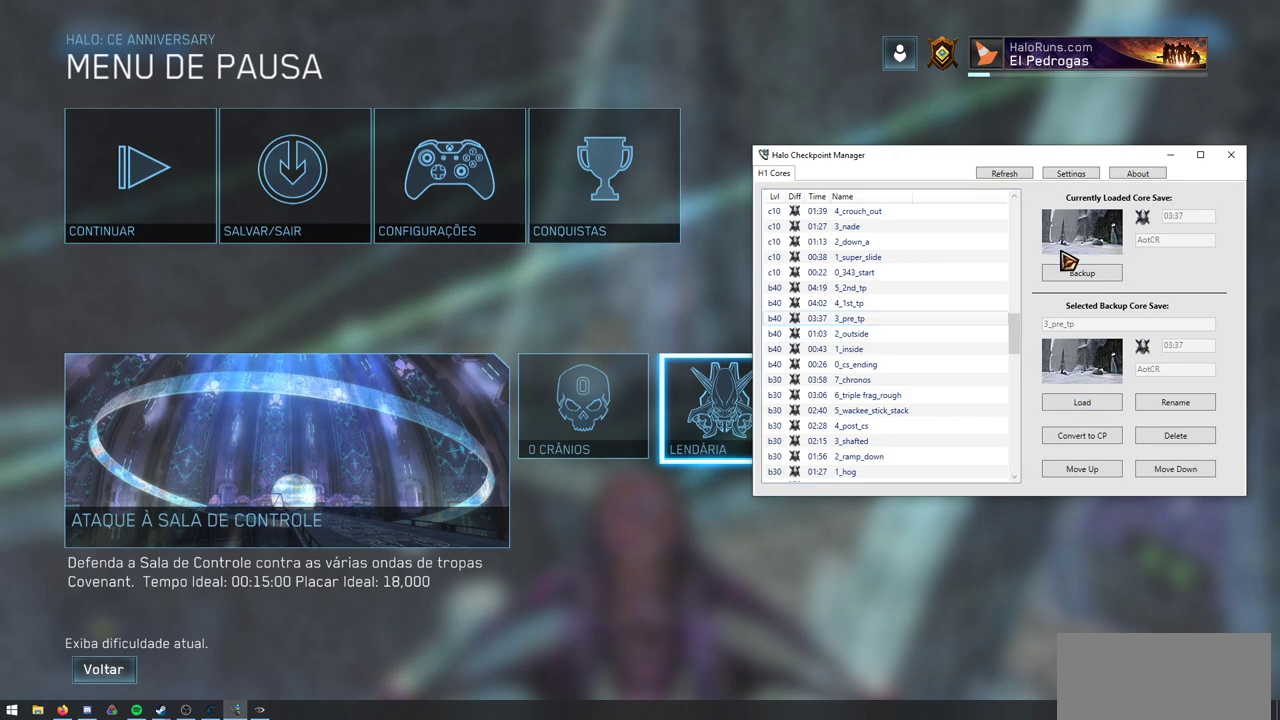
{"keys": [], "mouse": [], "events": []}
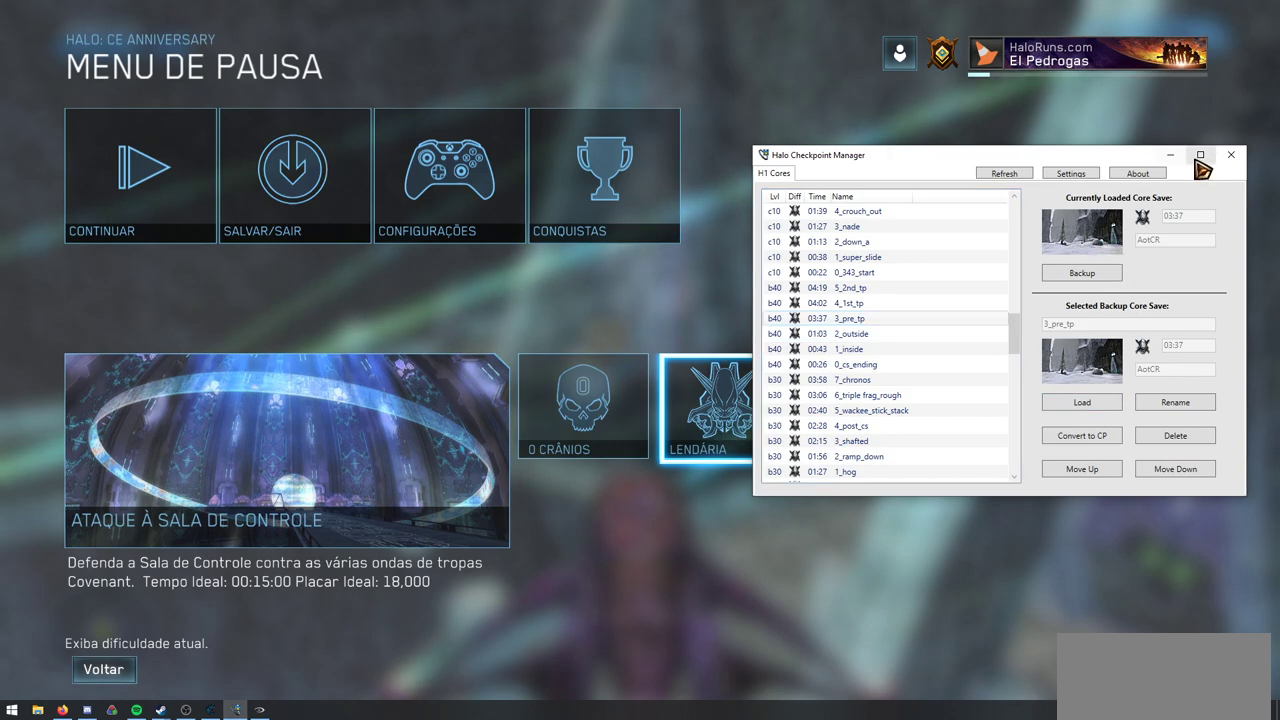
{"keys": [], "mouse": [], "events": []}
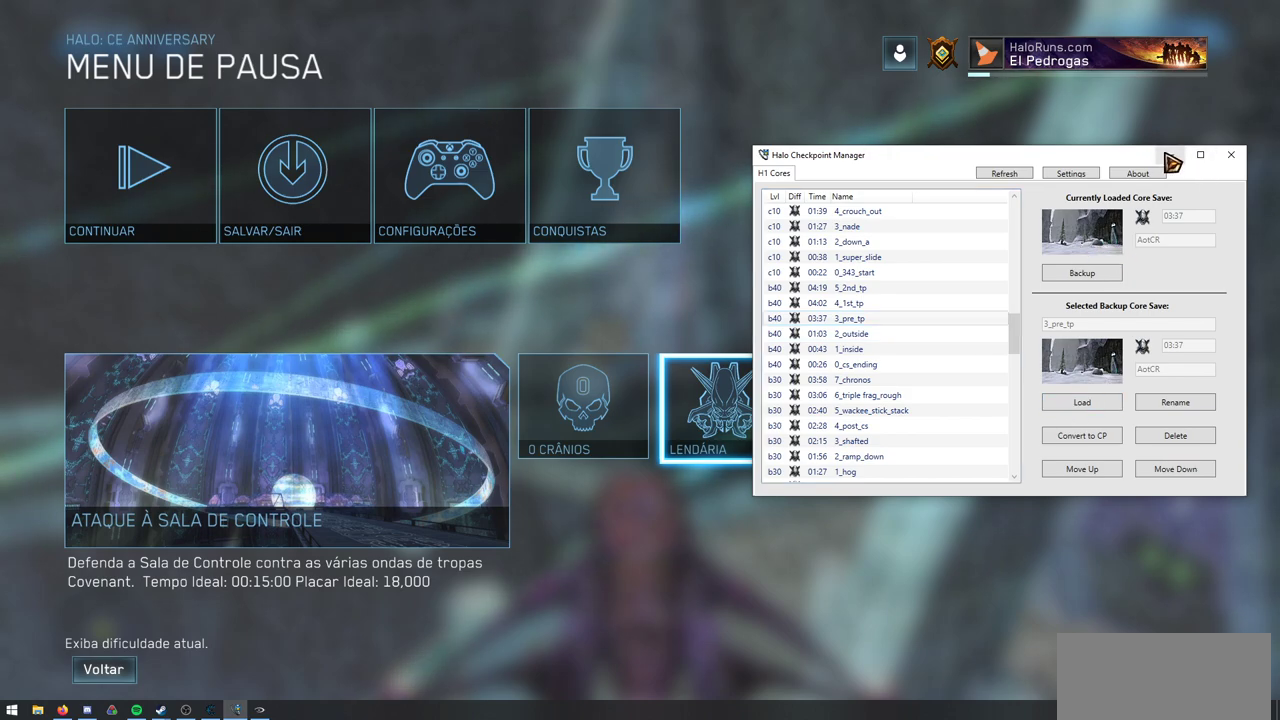
{"keys": [], "mouse": [], "events": []}
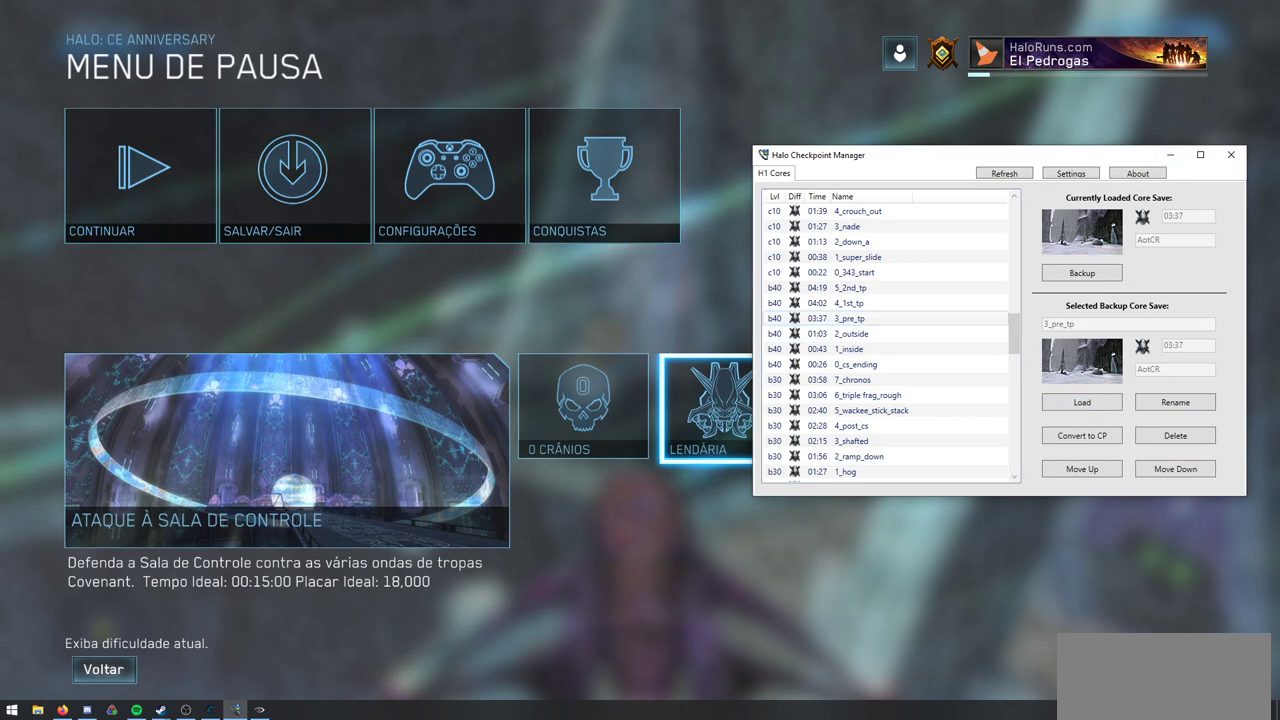
{"keys": [], "mouse": [], "events": []}
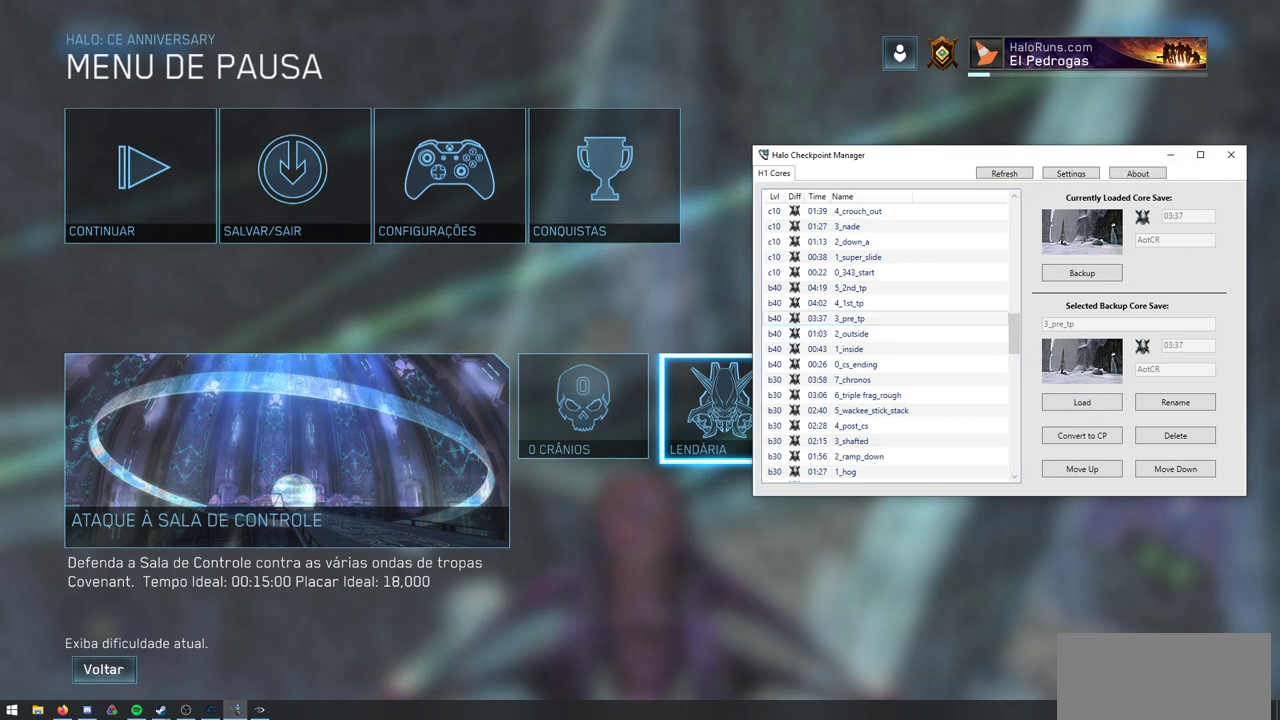
{"keys": [], "mouse": [], "events": [[417, "mouse_left", "down"], [500, "mouse_left", "up"]]}